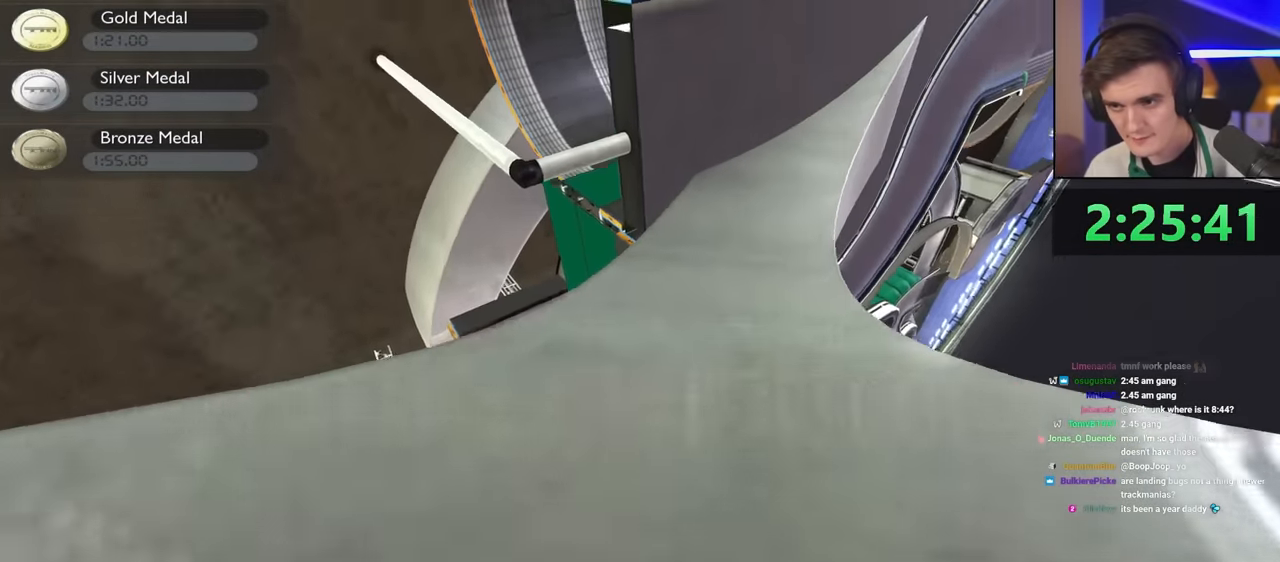
Gameplay with keyboard; each line is a JSON object with the keys held at the frame after it. "events" lists presses ("down") and releases ("up") of "brake", "down", "left", "right" and "up" between this image and that frame as [ms after this image, input, new state], when the widget could be followed in between. No other keys are recorded. Mouse input is not recorded. Key names are as the overlay labels them; some are game actions (e.g. jump) rather than physical keys.
{"keys": ["up"], "events": [[33, "left", "up"], [233, "left", "down"], [400, "left", "up"]]}
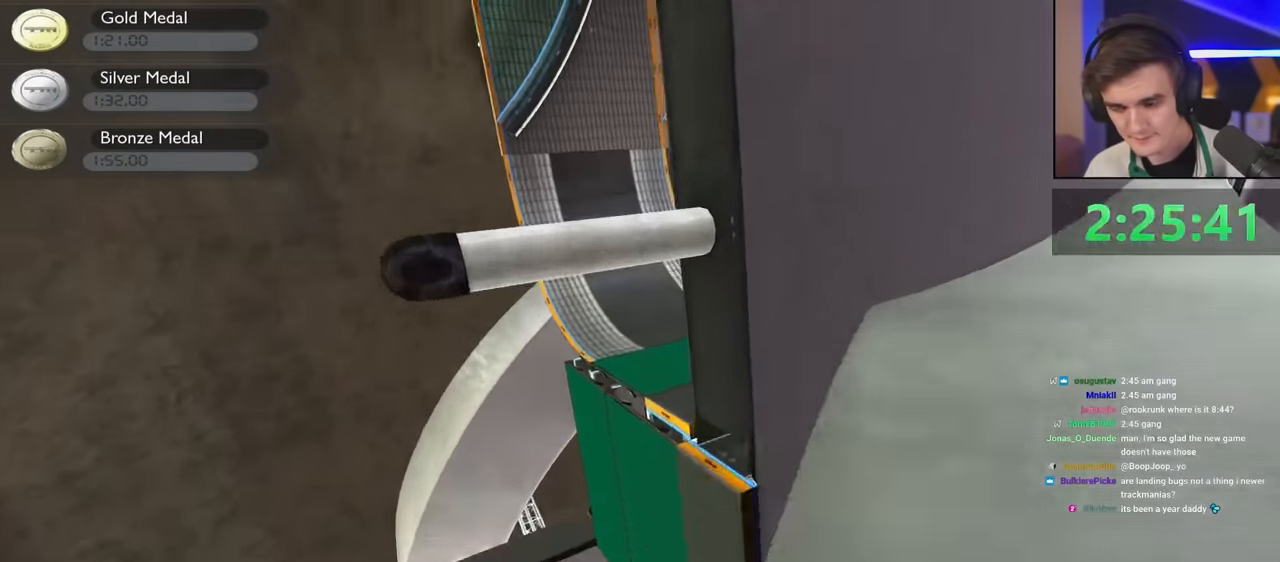
{"keys": ["right", "up"], "events": [[100, "right", "down"]]}
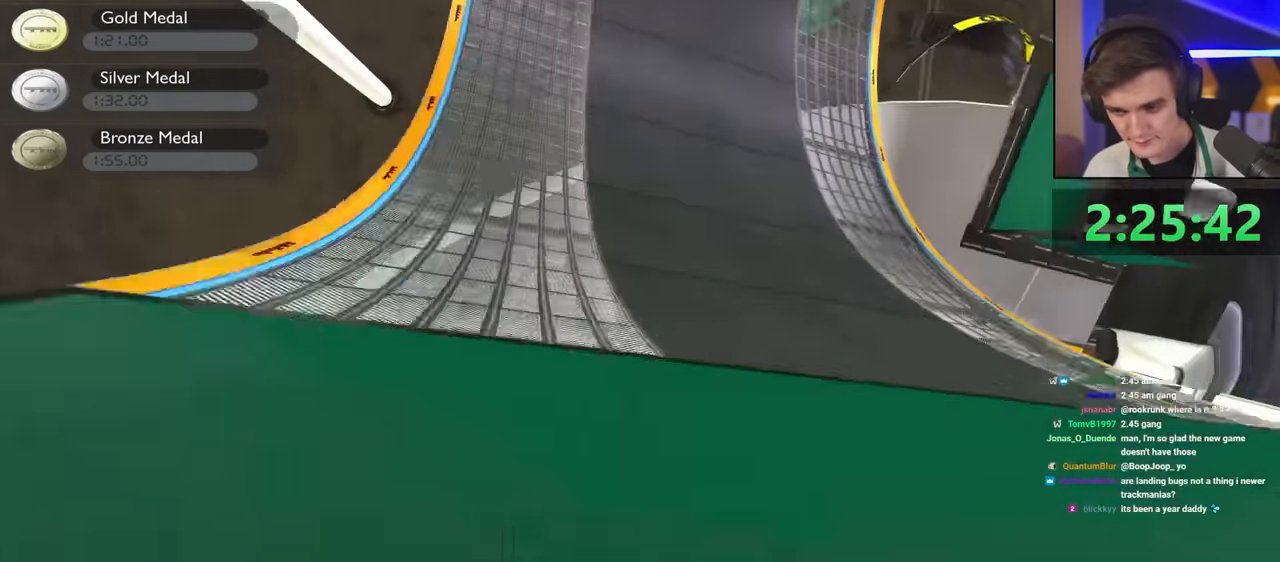
{"keys": ["up"], "events": [[16, "right", "up"], [150, "left", "down"], [250, "left", "up"], [400, "left", "down"], [483, "left", "up"]]}
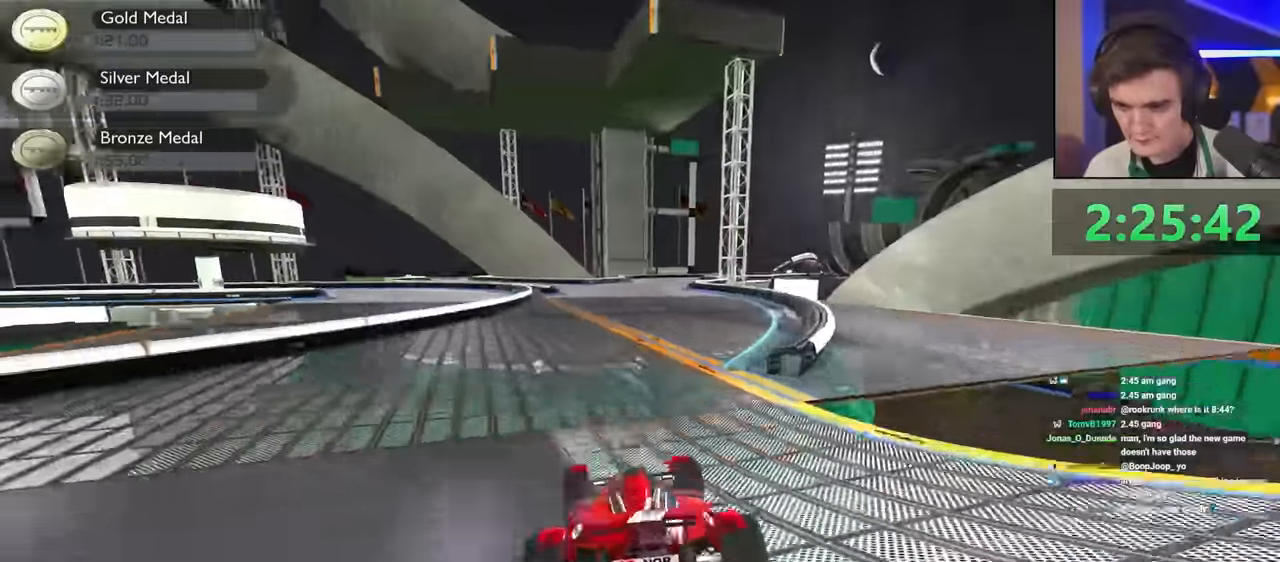
{"keys": ["right", "up"], "events": [[83, "right", "down"], [266, "right", "up"], [450, "right", "down"]]}
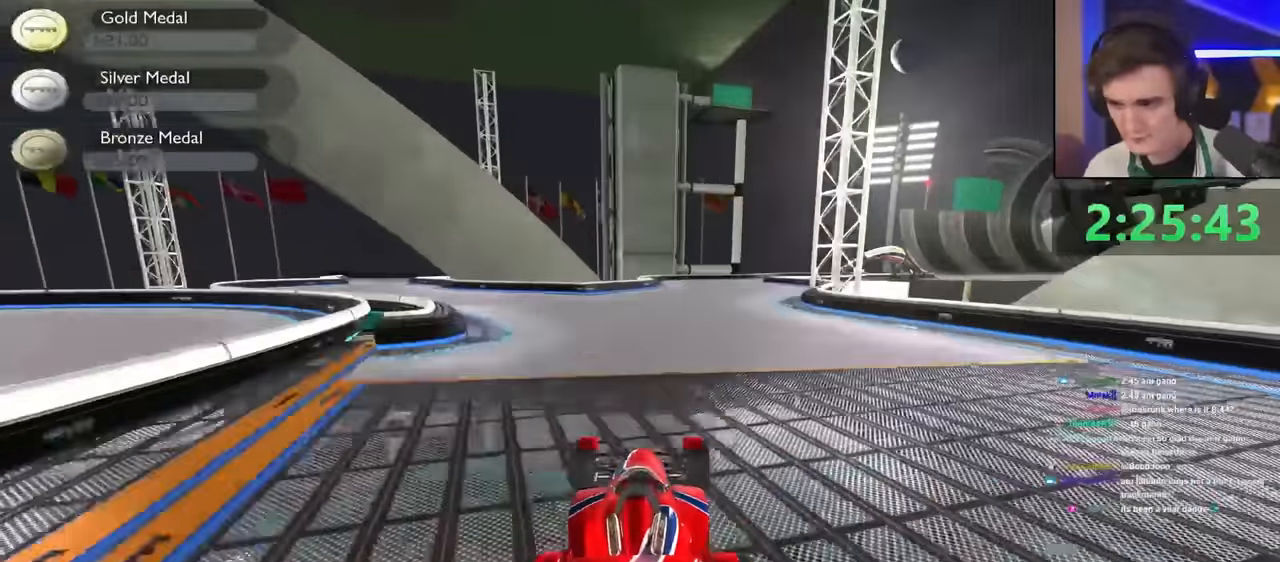
{"keys": ["right", "up"], "events": [[50, "right", "up"], [183, "right", "down"]]}
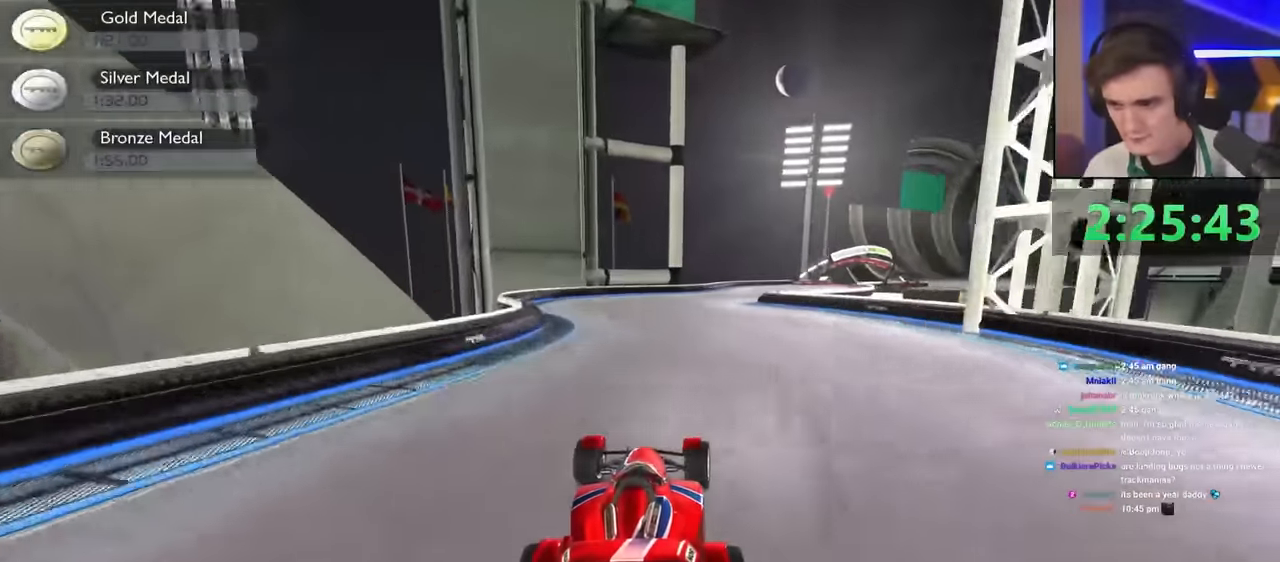
{"keys": ["right", "up"], "events": [[66, "right", "up"], [166, "right", "down"]]}
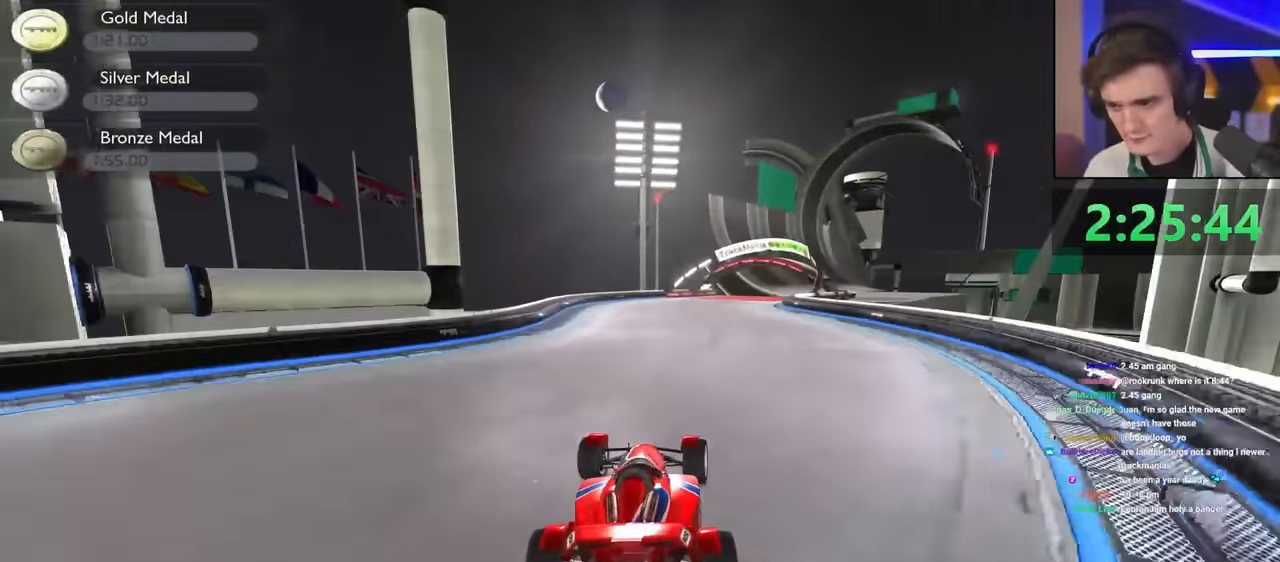
{"keys": ["right", "up"], "events": [[83, "right", "up"], [166, "right", "down"], [316, "right", "up"], [366, "right", "down"]]}
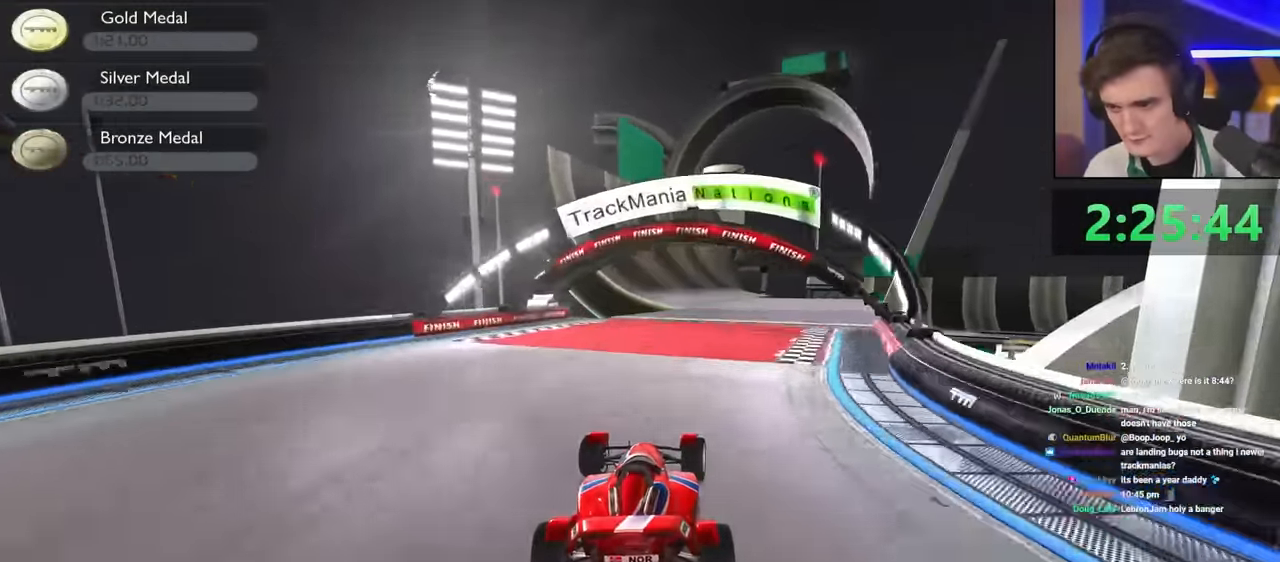
{"keys": ["up"], "events": [[100, "right", "up"], [150, "left", "down"], [200, "left", "up"]]}
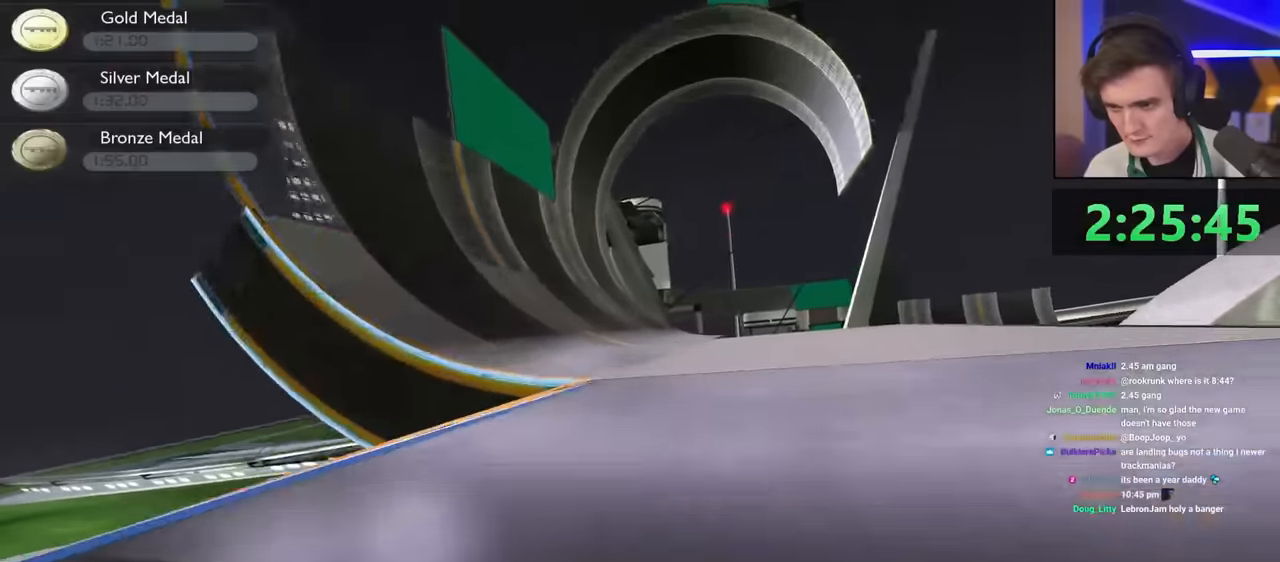
{"keys": ["up"], "events": []}
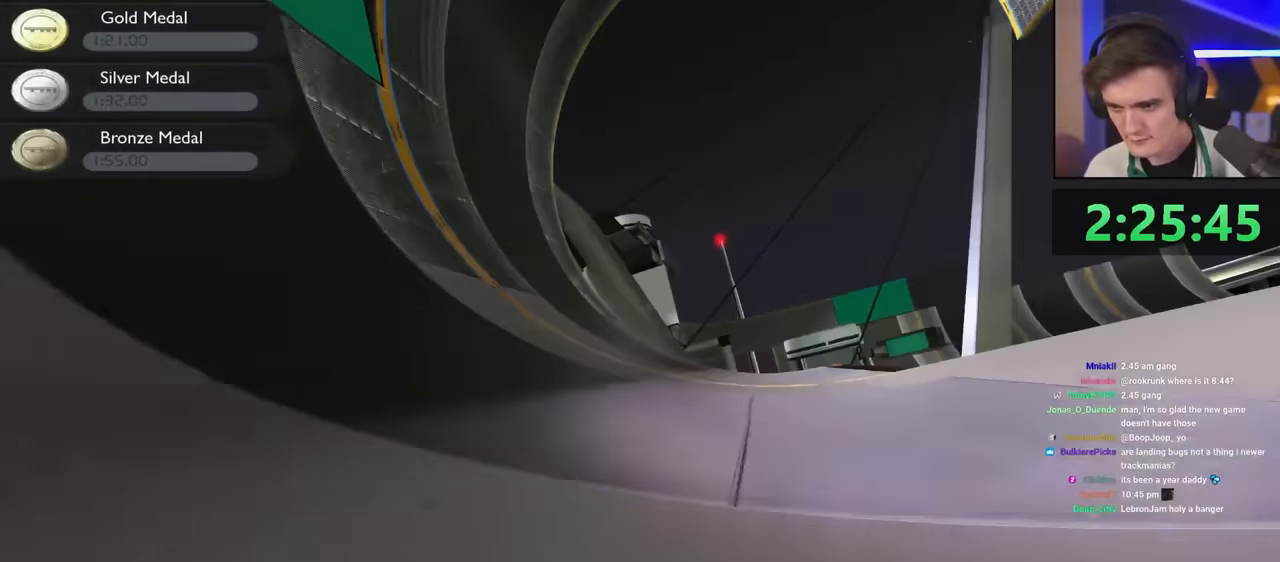
{"keys": ["up"], "events": [[133, "right", "down"], [183, "right", "up"]]}
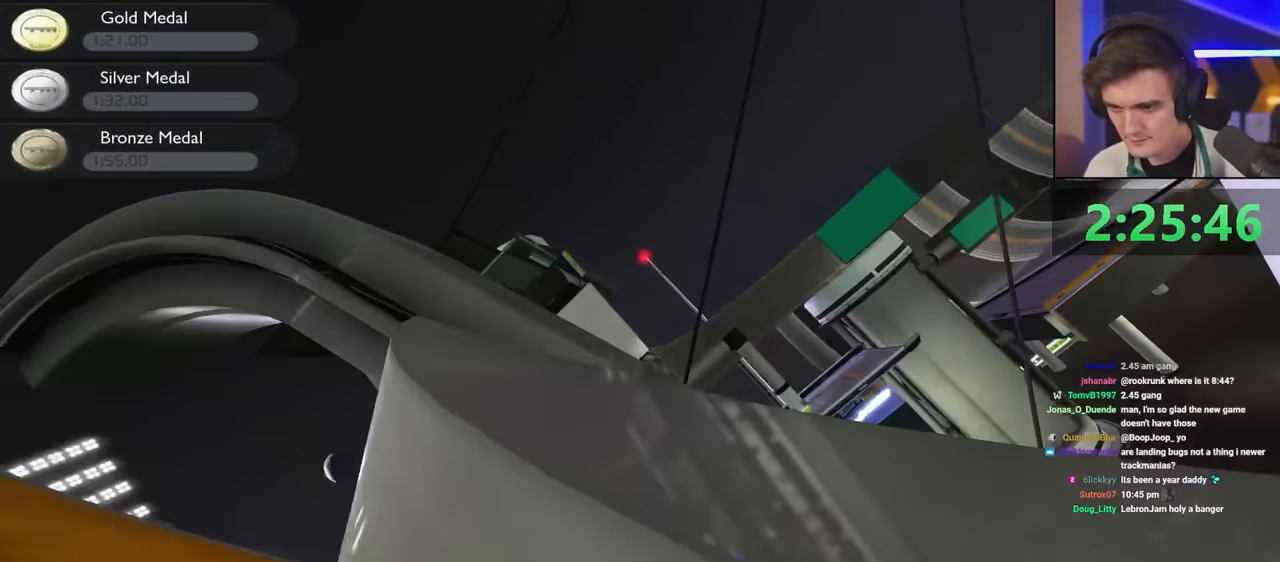
{"keys": ["up"], "events": [[17, "right", "down"], [100, "right", "up"], [383, "right", "down"], [483, "right", "up"]]}
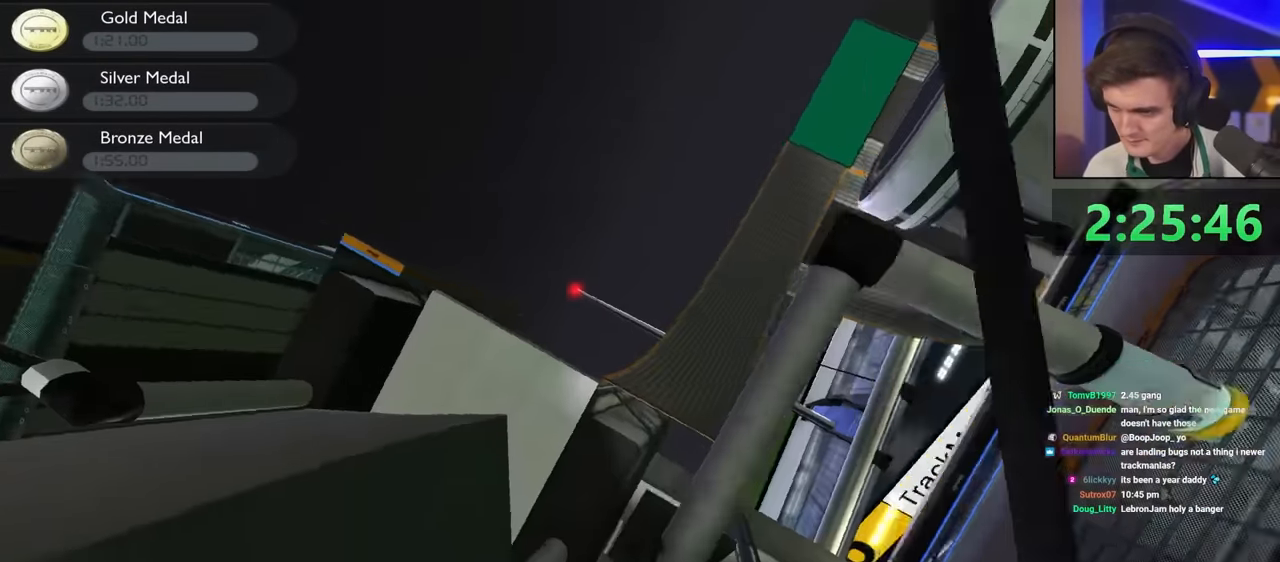
{"keys": ["right", "up"], "events": [[67, "left", "down"], [217, "left", "up"], [300, "right", "down"]]}
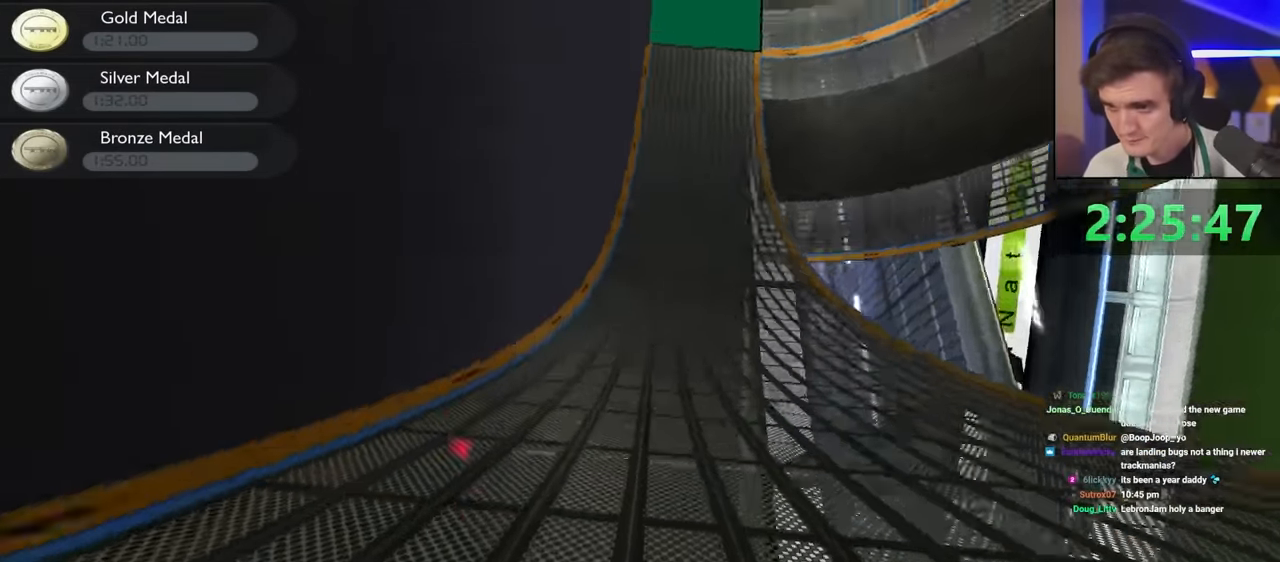
{"keys": ["right", "up"], "events": [[167, "right", "up"], [267, "right", "down"], [383, "right", "up"], [500, "right", "down"]]}
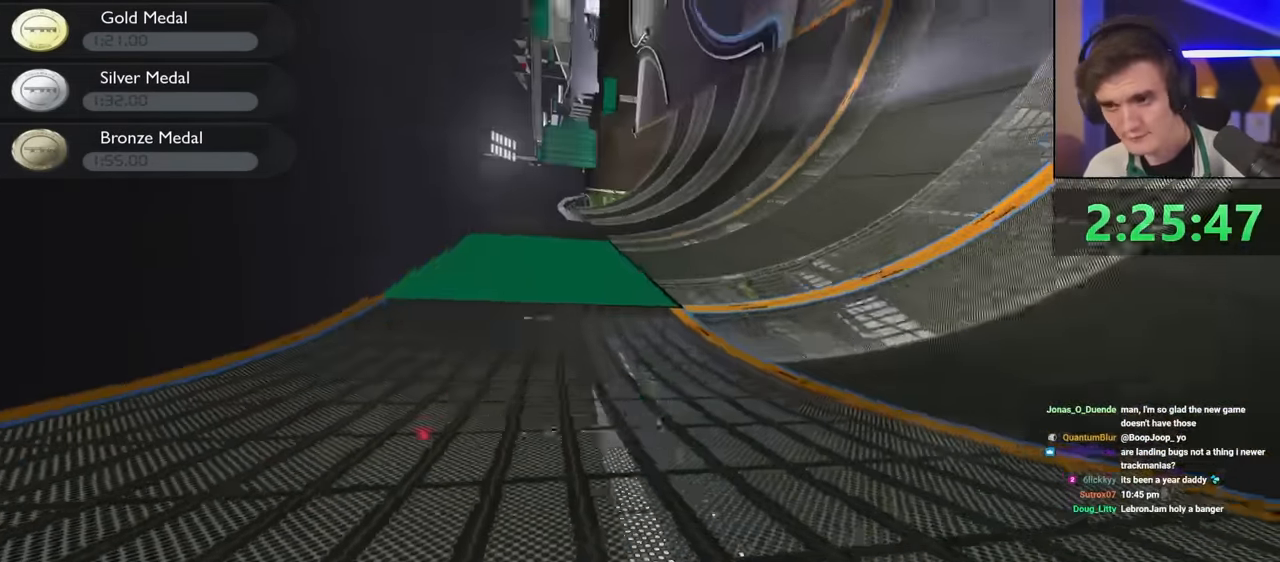
{"keys": ["up"], "events": [[100, "right", "up"]]}
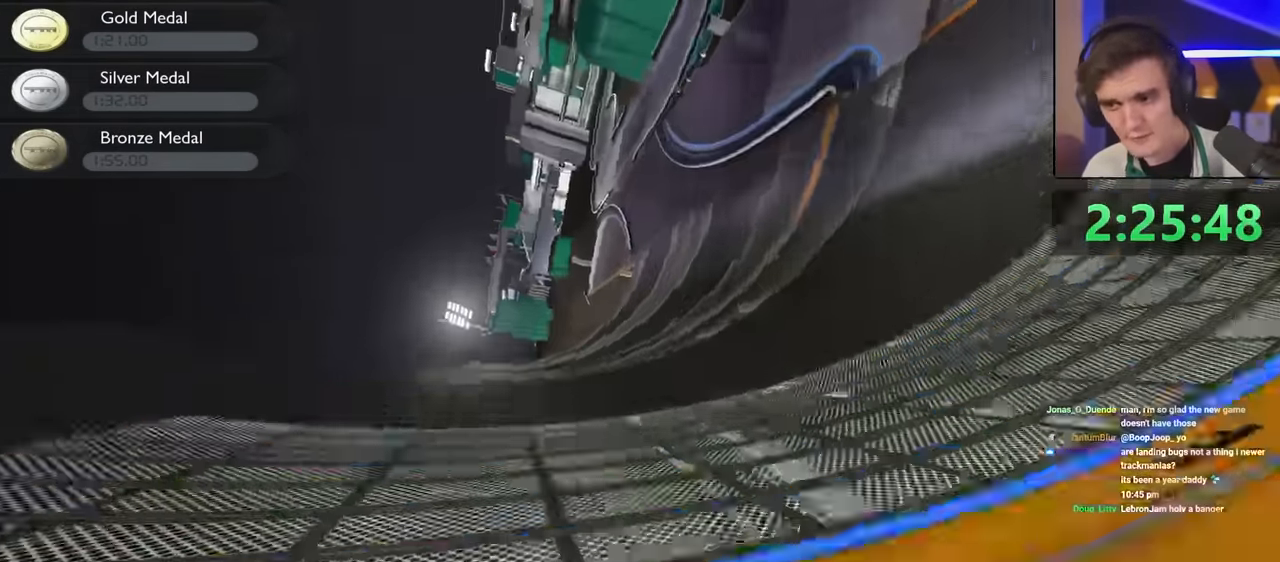
{"keys": ["right", "up"], "events": [[67, "right", "down"], [217, "right", "up"], [283, "right", "down"], [400, "right", "up"], [500, "right", "down"]]}
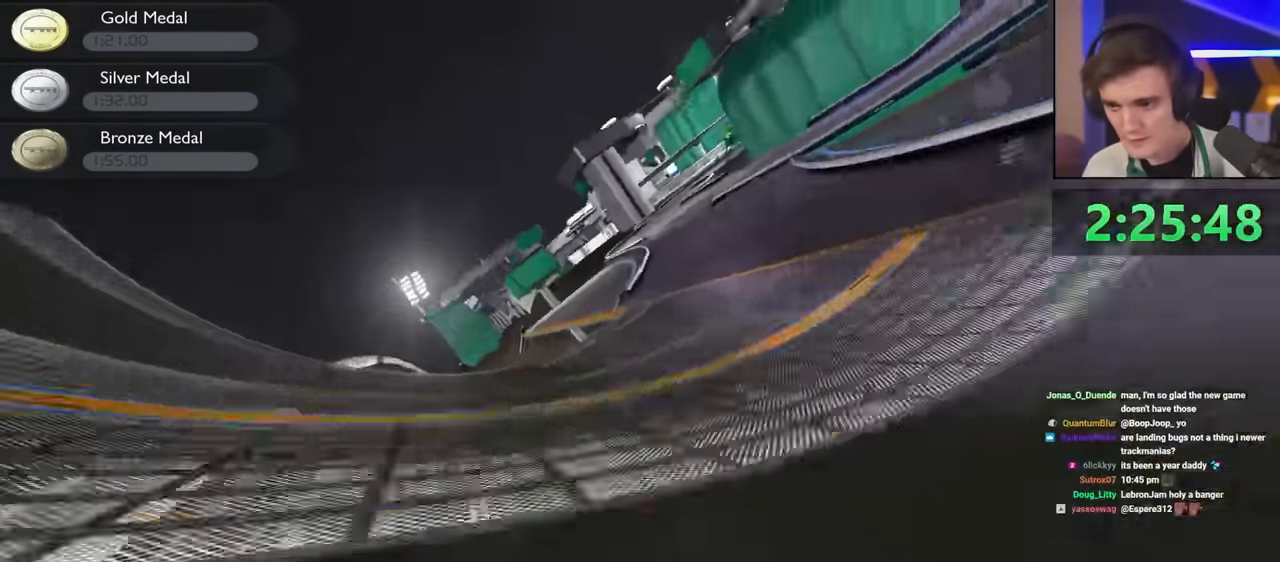
{"keys": ["up"], "events": [[317, "right", "up"]]}
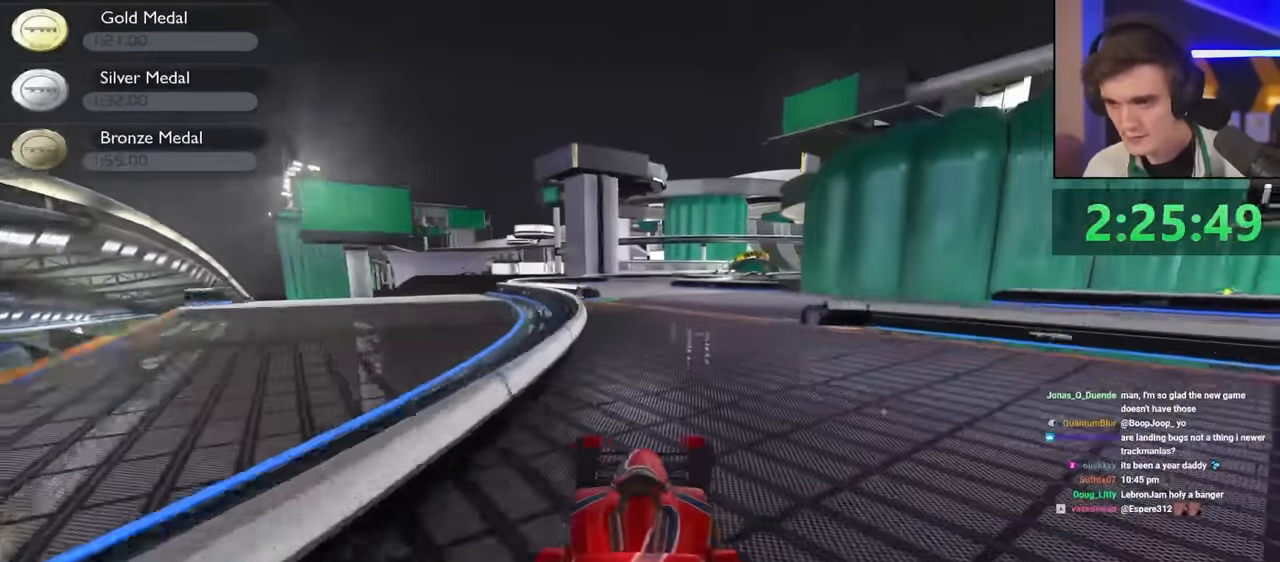
{"keys": ["right", "up"], "events": [[17, "left", "down"], [100, "left", "up"], [283, "right", "down"], [333, "right", "up"], [467, "right", "down"]]}
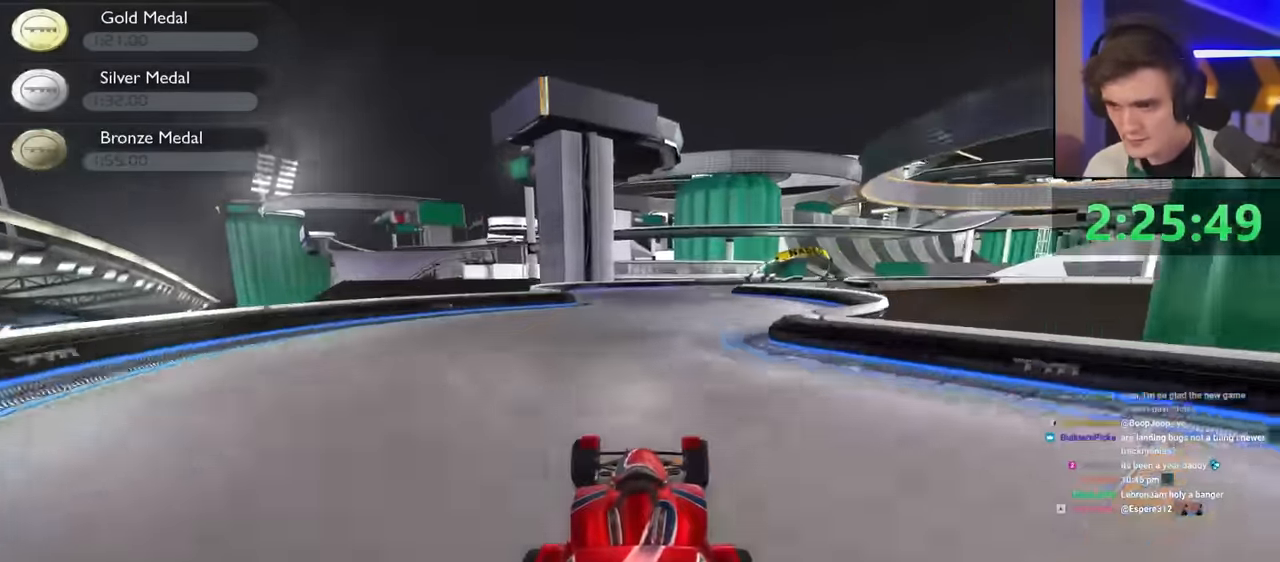
{"keys": ["up"], "events": [[483, "right", "up"]]}
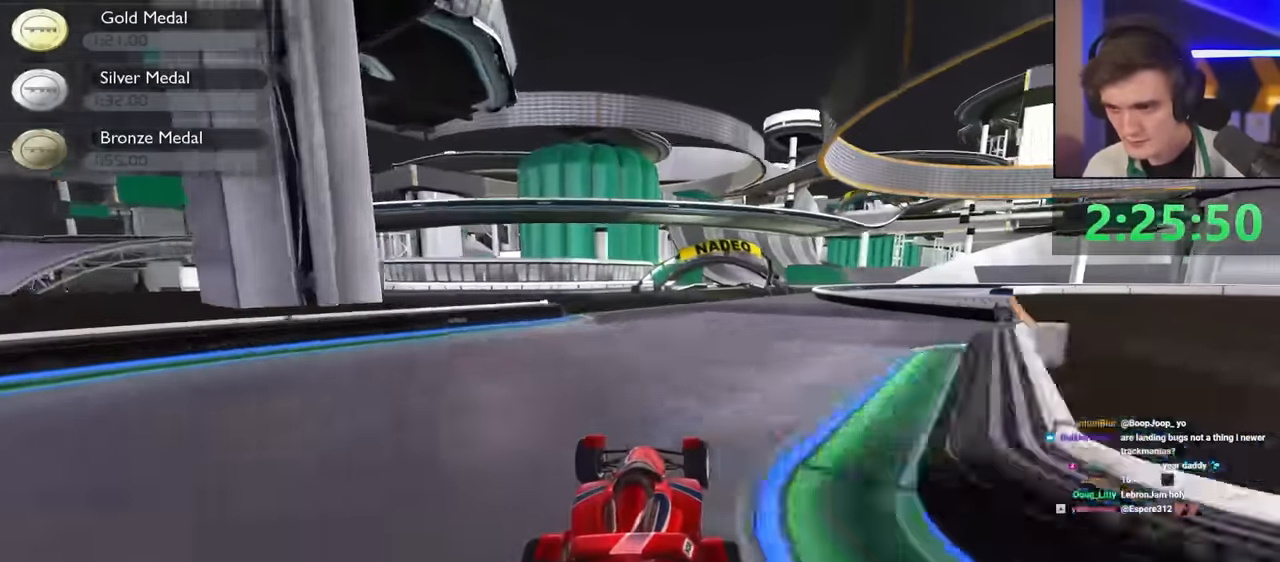
{"keys": ["up"], "events": [[183, "right", "down"], [317, "right", "up"]]}
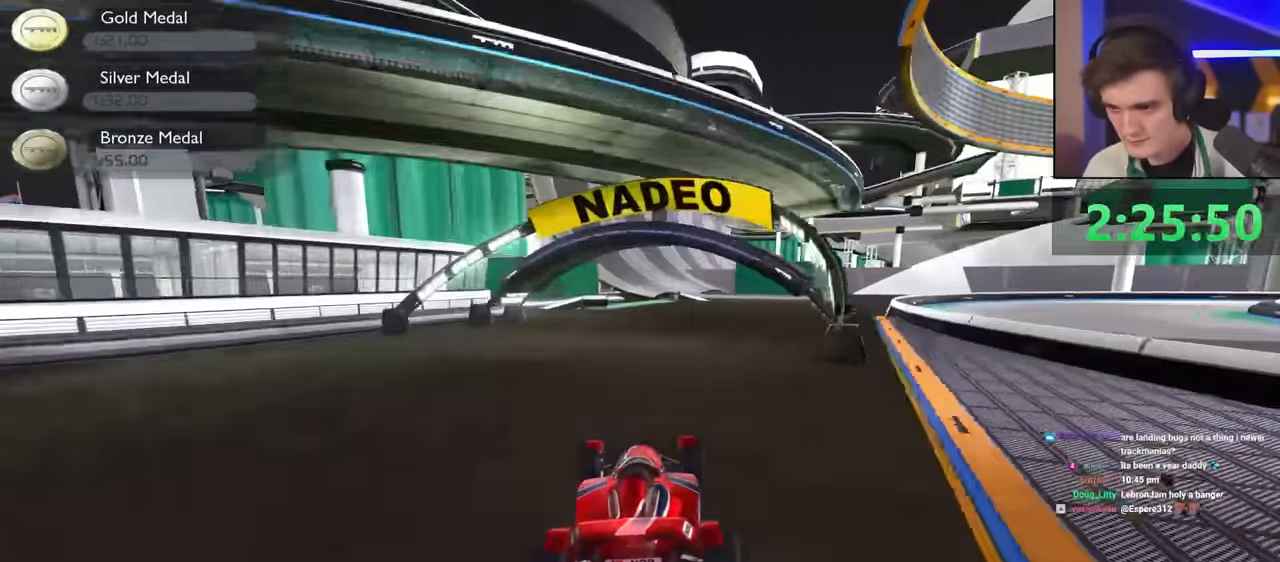
{"keys": ["right", "up"], "events": [[183, "left", "down"], [383, "left", "up"], [433, "right", "down"]]}
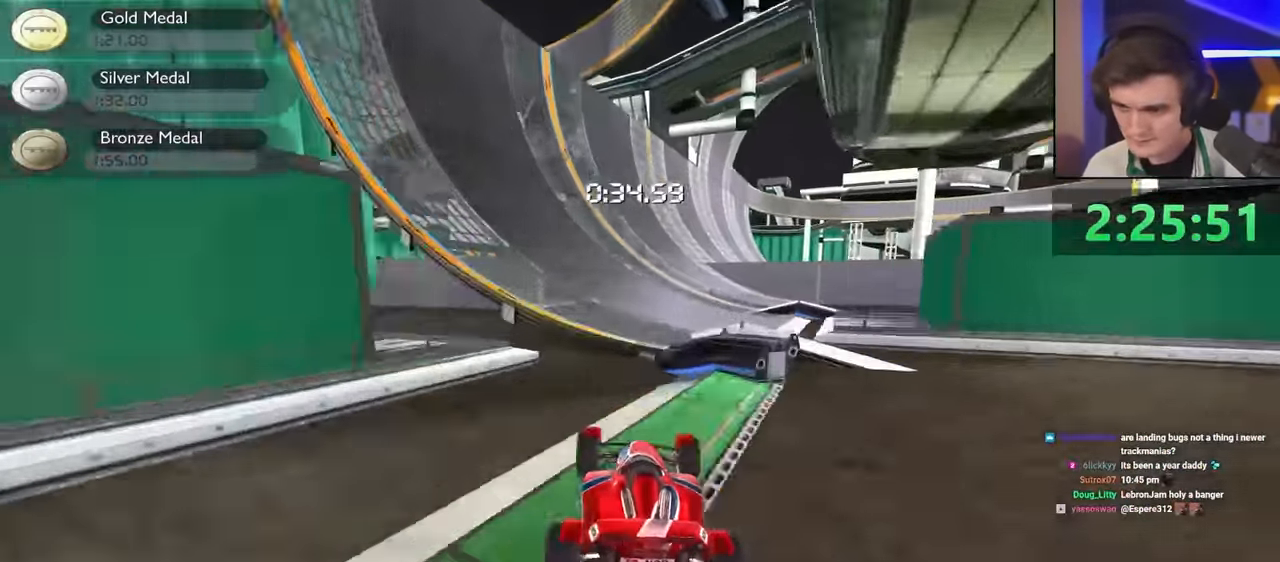
{"keys": ["up"], "events": [[67, "right", "up"], [433, "right", "down"], [483, "right", "up"]]}
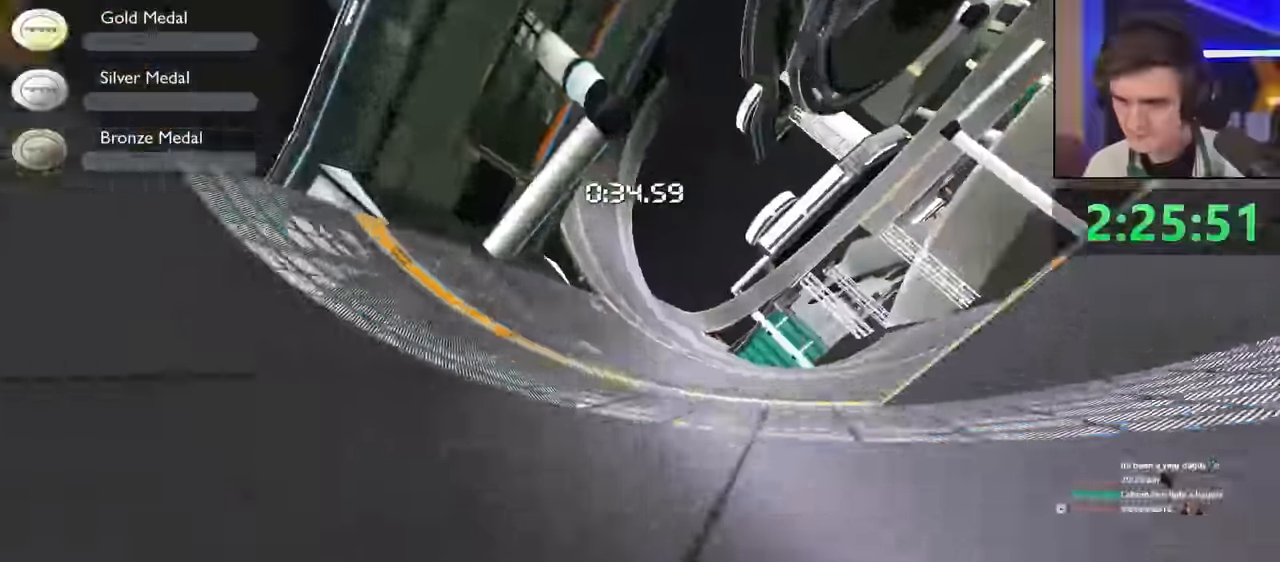
{"keys": ["up"], "events": [[183, "right", "down"], [233, "right", "up"]]}
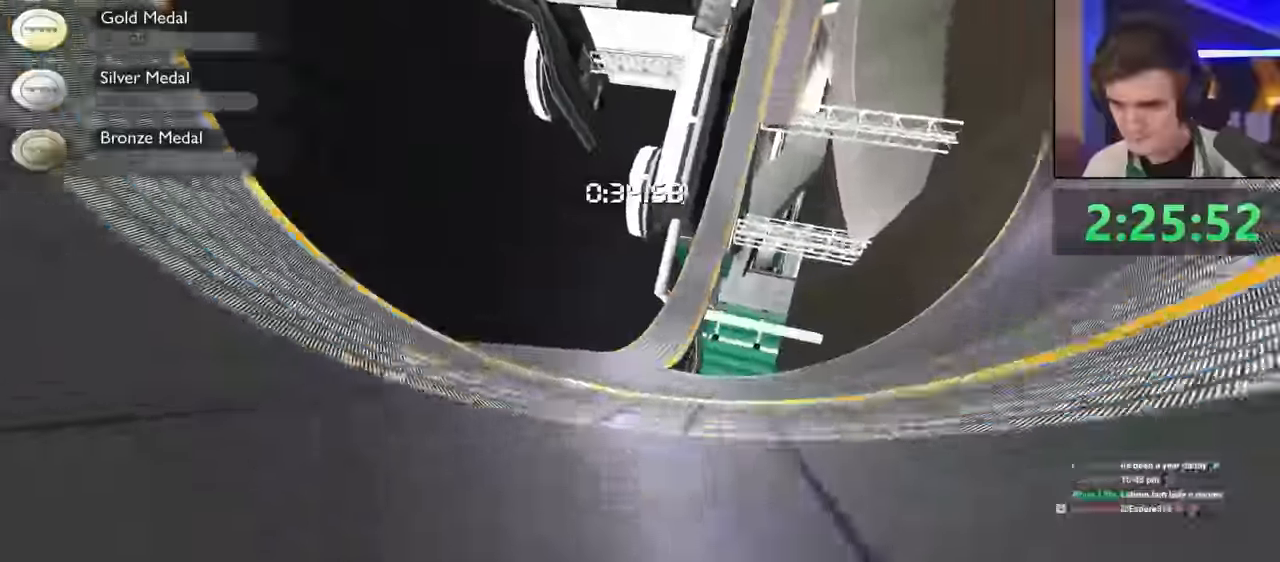
{"keys": ["right", "up"], "events": [[16, "right", "down"], [150, "right", "up"], [433, "right", "down"]]}
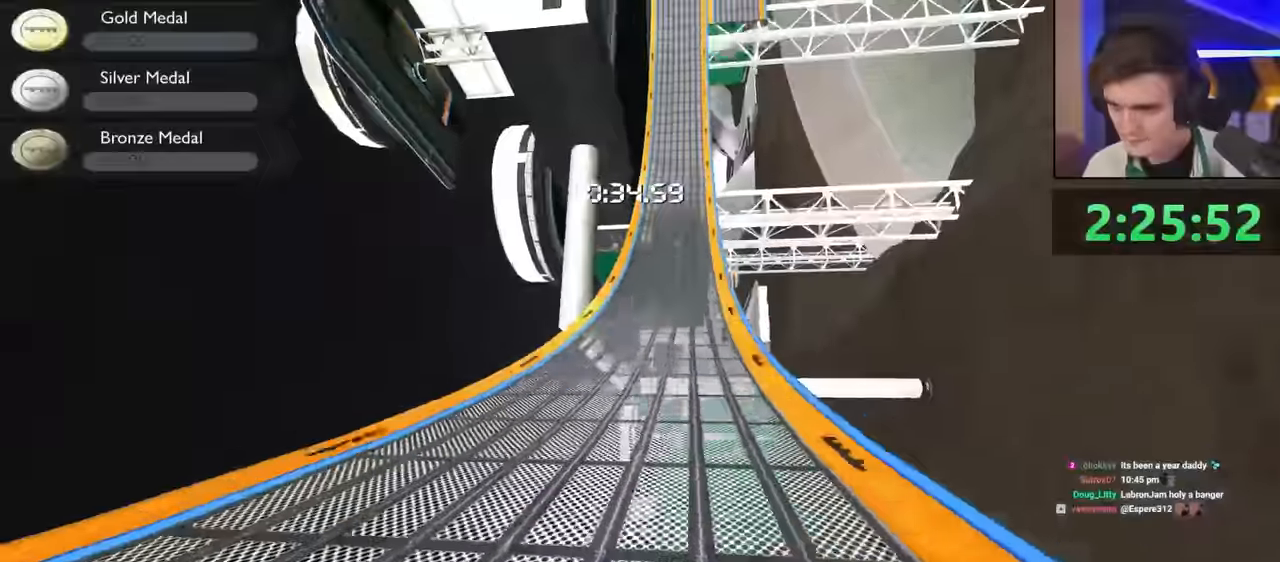
{"keys": ["up"], "events": [[66, "right", "up"], [300, "right", "down"], [400, "right", "up"]]}
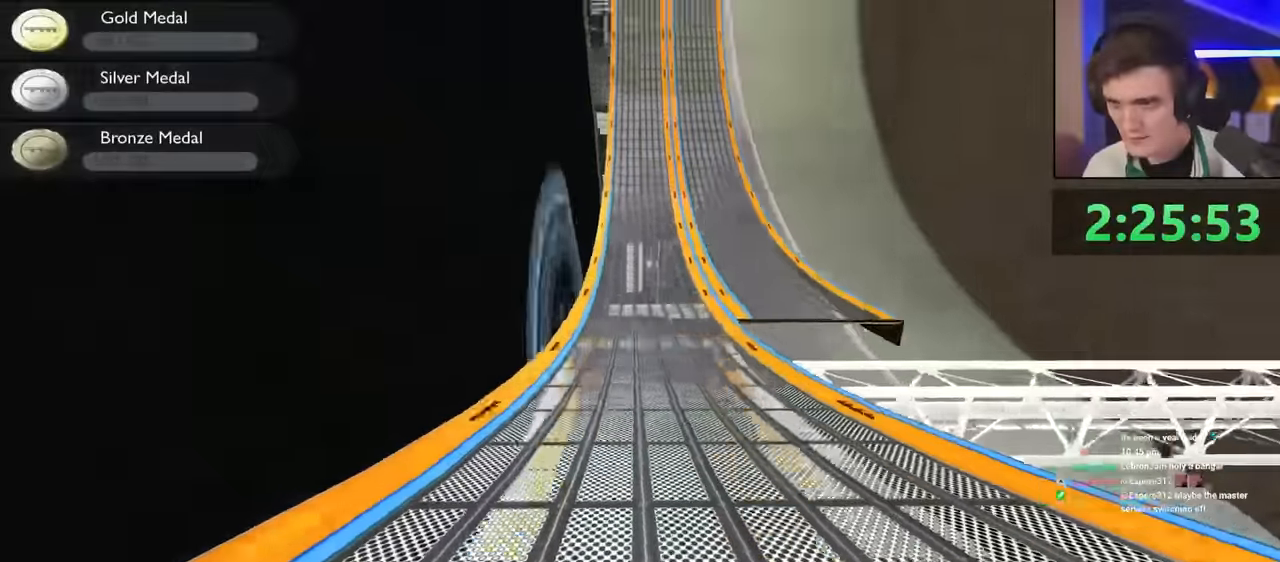
{"keys": ["up"], "events": [[133, "right", "down"], [266, "right", "up"]]}
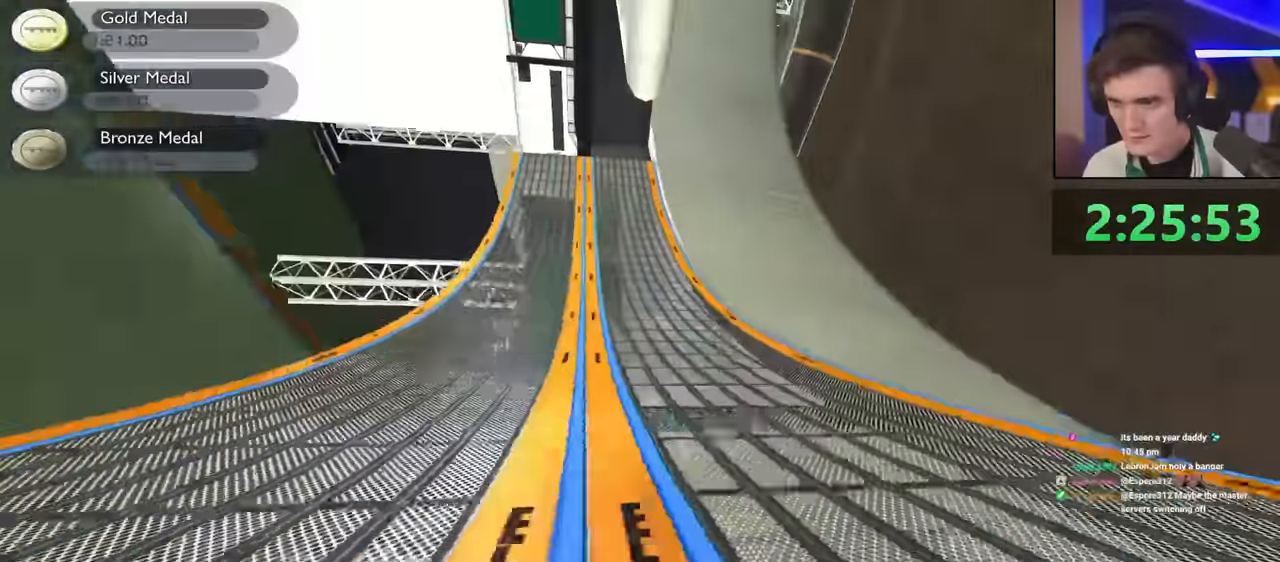
{"keys": ["up"], "events": [[233, "right", "down"], [283, "right", "up"]]}